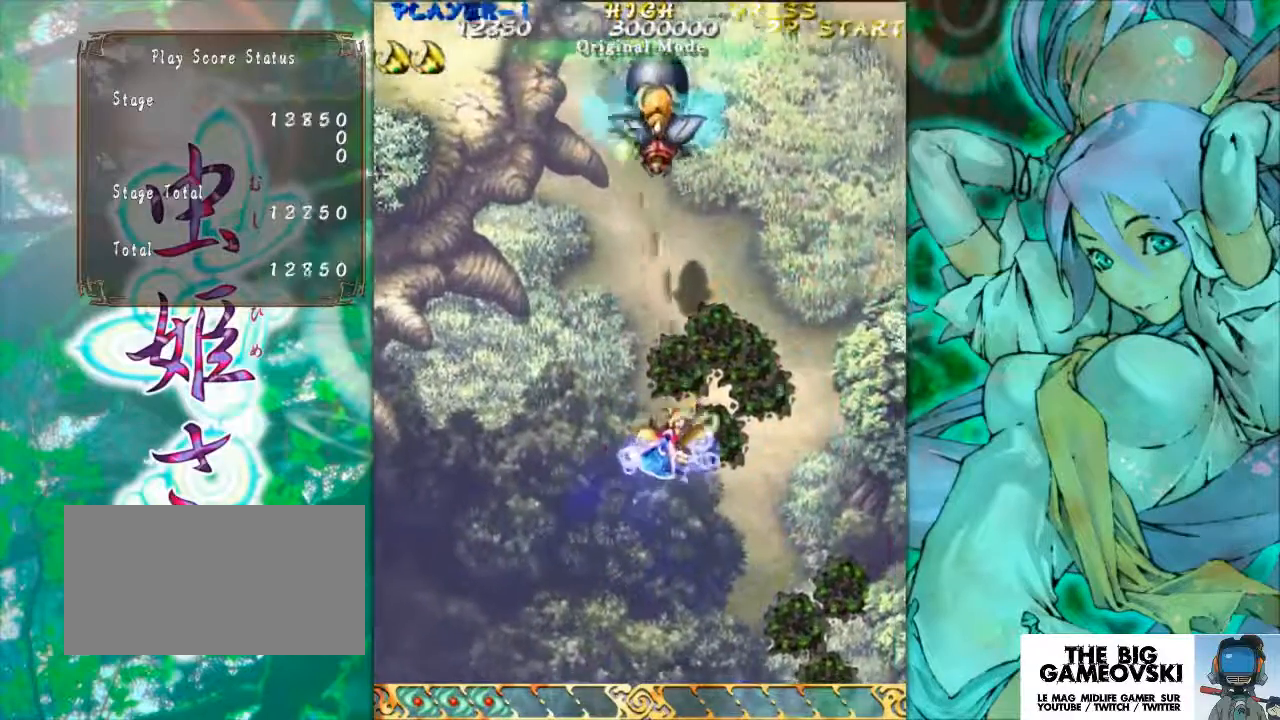
Gameplay with a controller (arcade stick); each line is a JSON object with the inputs held at the frame after it. "events" lists button and stick changes between this image and that frame as [ms after this image, input, new state], when the widget could be followed in between. Not read: L3 R3 other_buttons.
{"buttons": [], "left_stick": "up", "events": [[67, "left_stick", "down"], [200, "left_stick", "center"], [433, "left_stick", "up"]]}
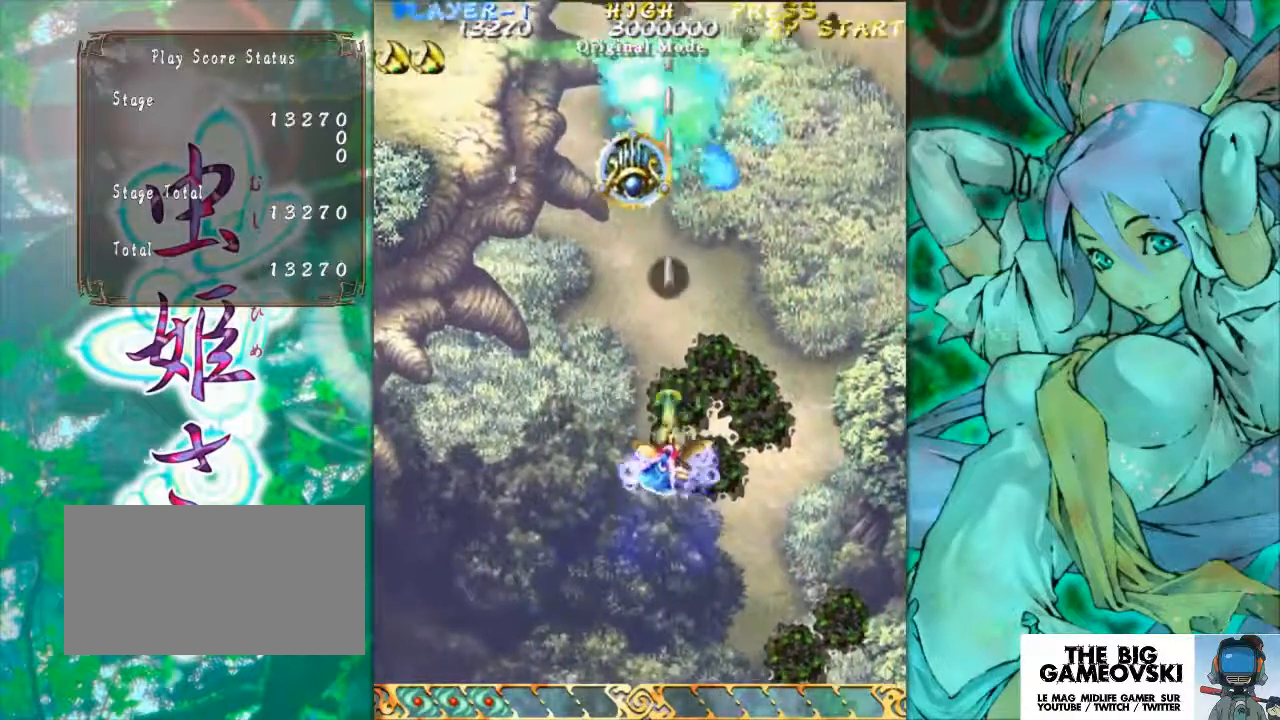
{"buttons": [], "left_stick": "left", "events": [[467, "left_stick", "left"]]}
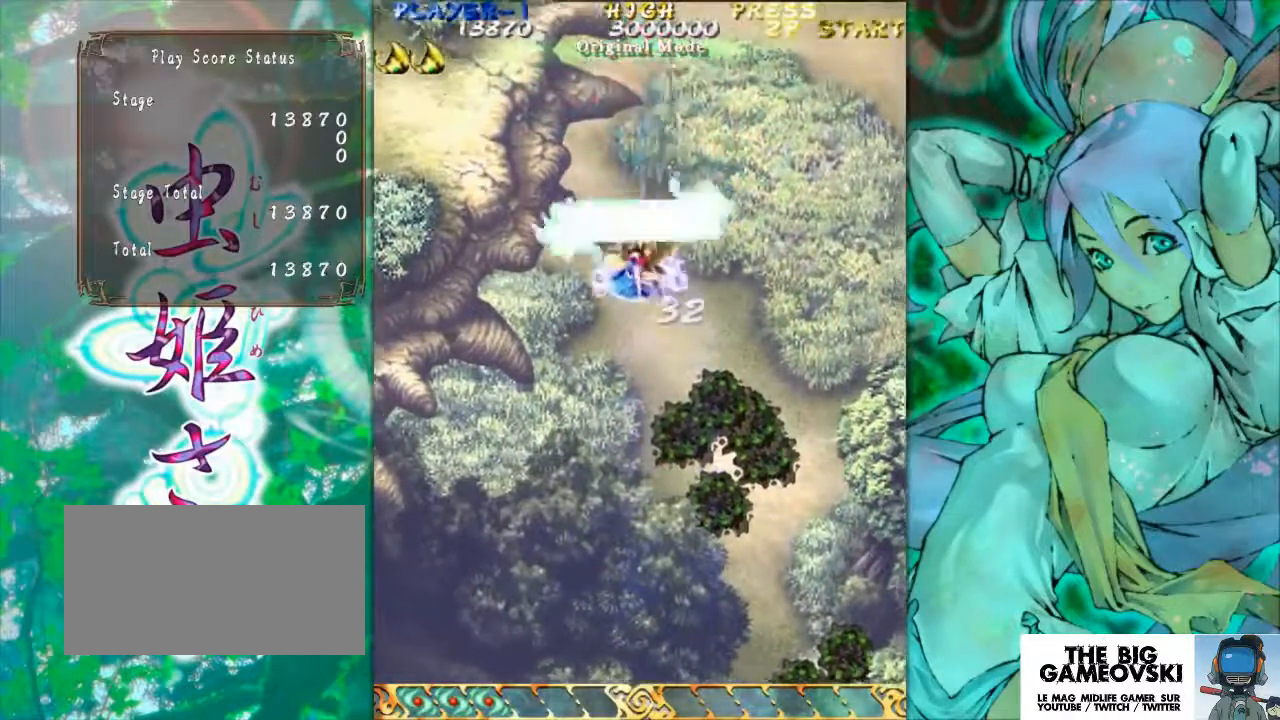
{"buttons": [], "left_stick": "down", "events": [[133, "left_stick", "center"], [467, "left_stick", "down"]]}
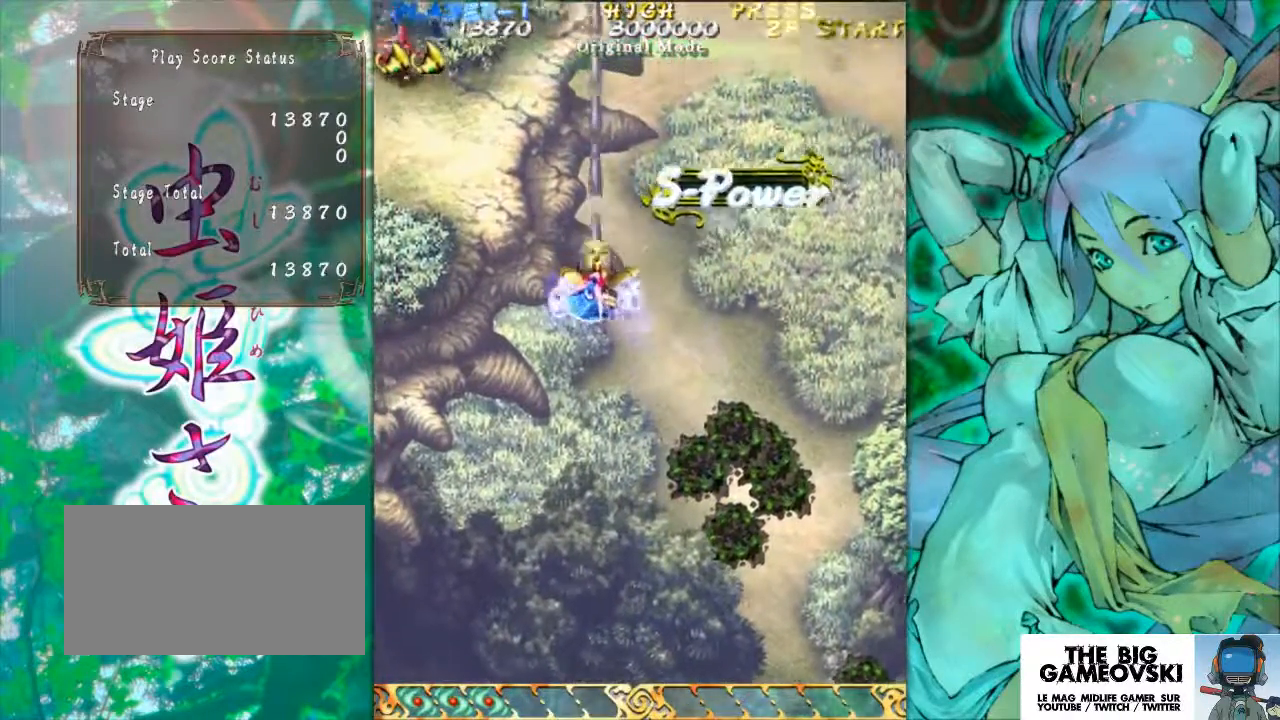
{"buttons": [], "left_stick": "center", "events": [[100, "left_stick", "left"], [200, "left_stick", "center"], [333, "left_stick", "left"], [467, "left_stick", "center"]]}
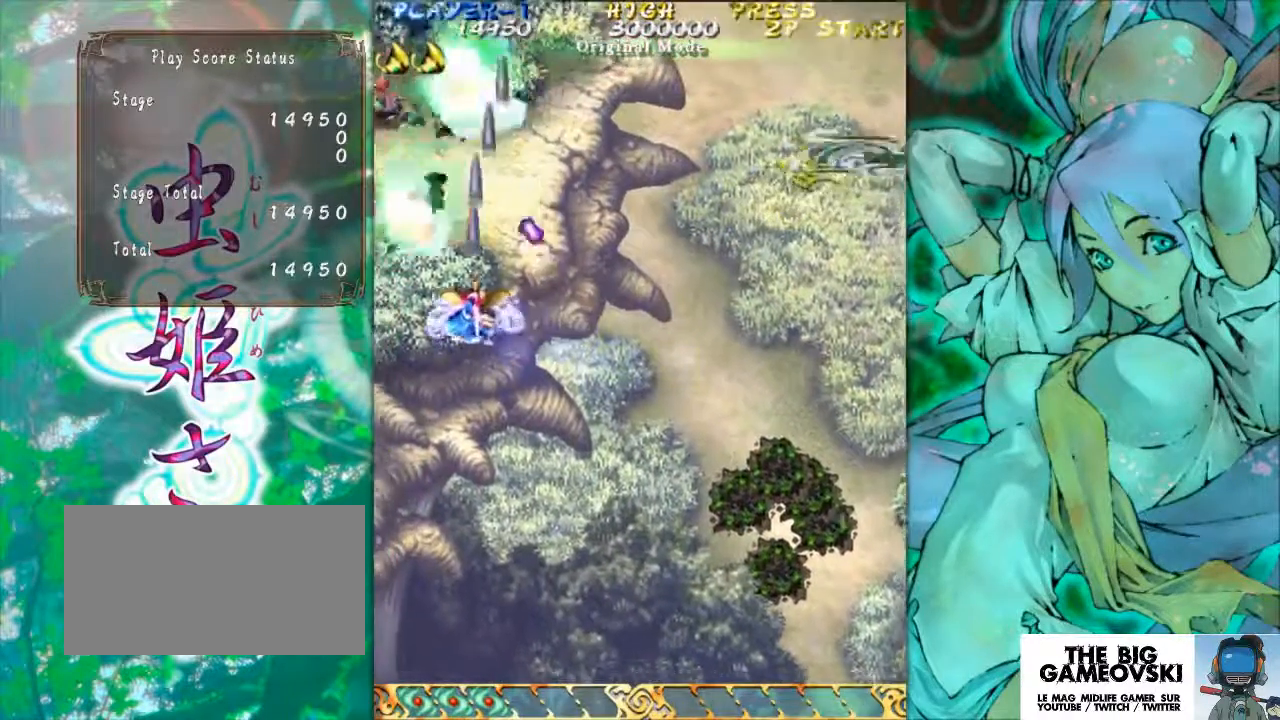
{"buttons": [], "left_stick": "left", "events": [[100, "left_stick", "left"], [200, "left_stick", "down"], [367, "left_stick", "left"]]}
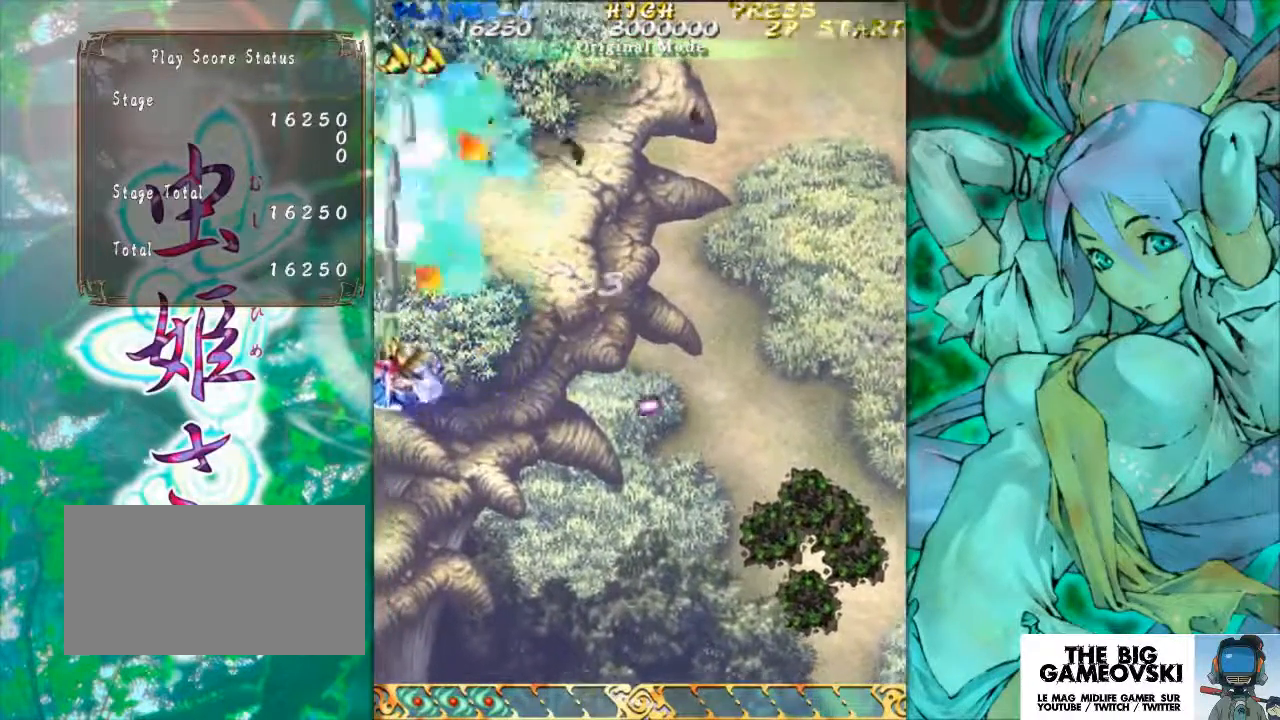
{"buttons": [], "left_stick": "up", "events": [[167, "left_stick", "center"], [500, "left_stick", "up"]]}
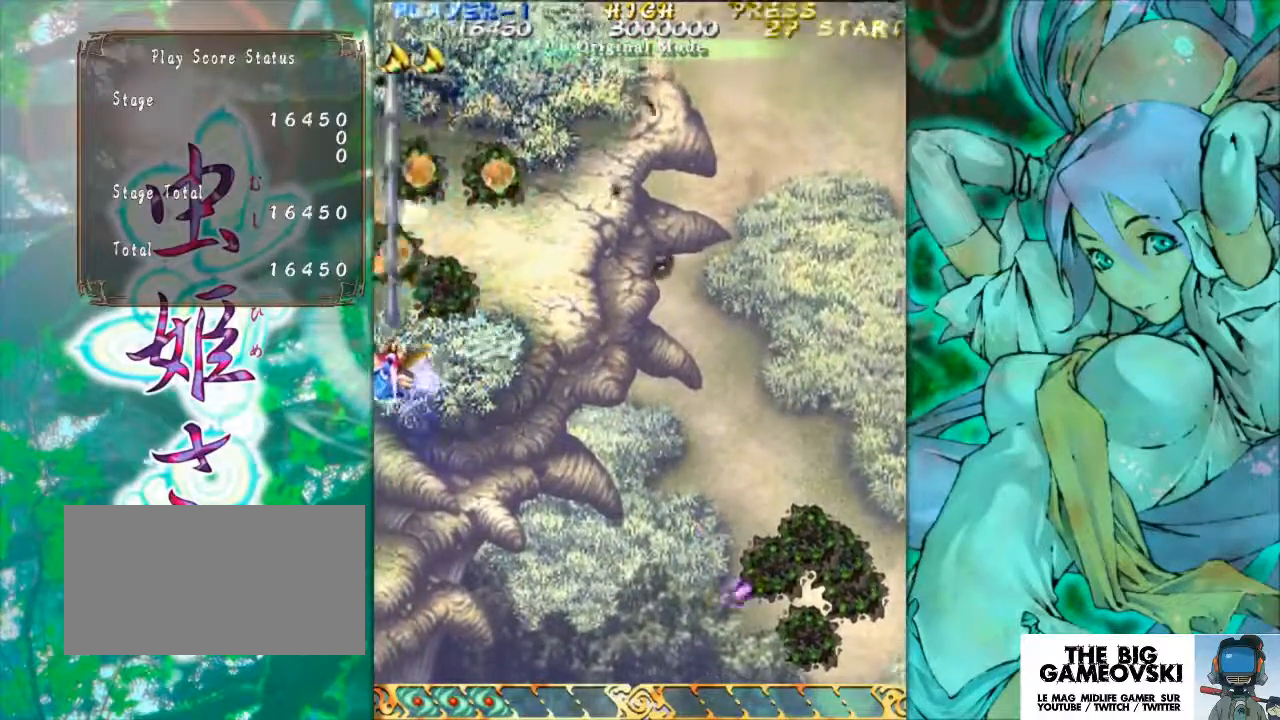
{"buttons": [], "left_stick": "right", "events": [[333, "left_stick", "right"]]}
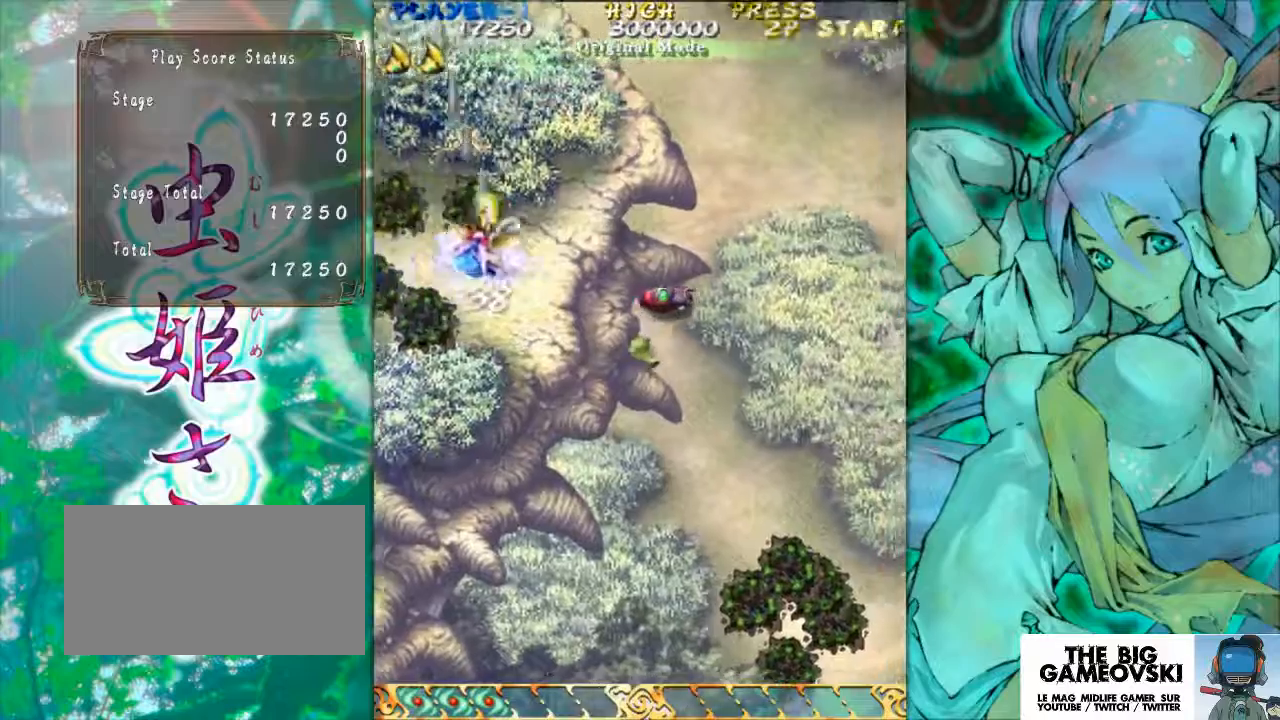
{"buttons": [], "left_stick": "down", "events": [[267, "left_stick", "down-right"], [433, "left_stick", "down"]]}
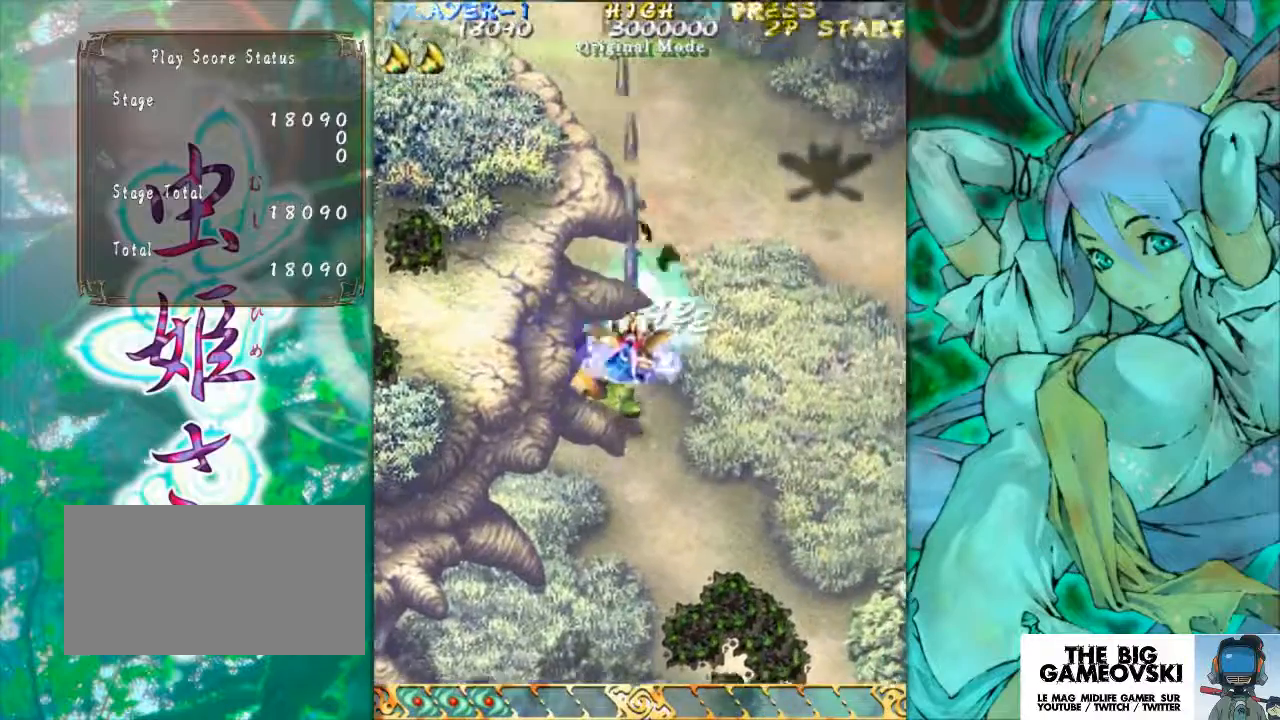
{"buttons": [], "left_stick": "down", "events": [[33, "left_stick", "center"], [133, "left_stick", "down"], [267, "left_stick", "center"], [500, "left_stick", "down"]]}
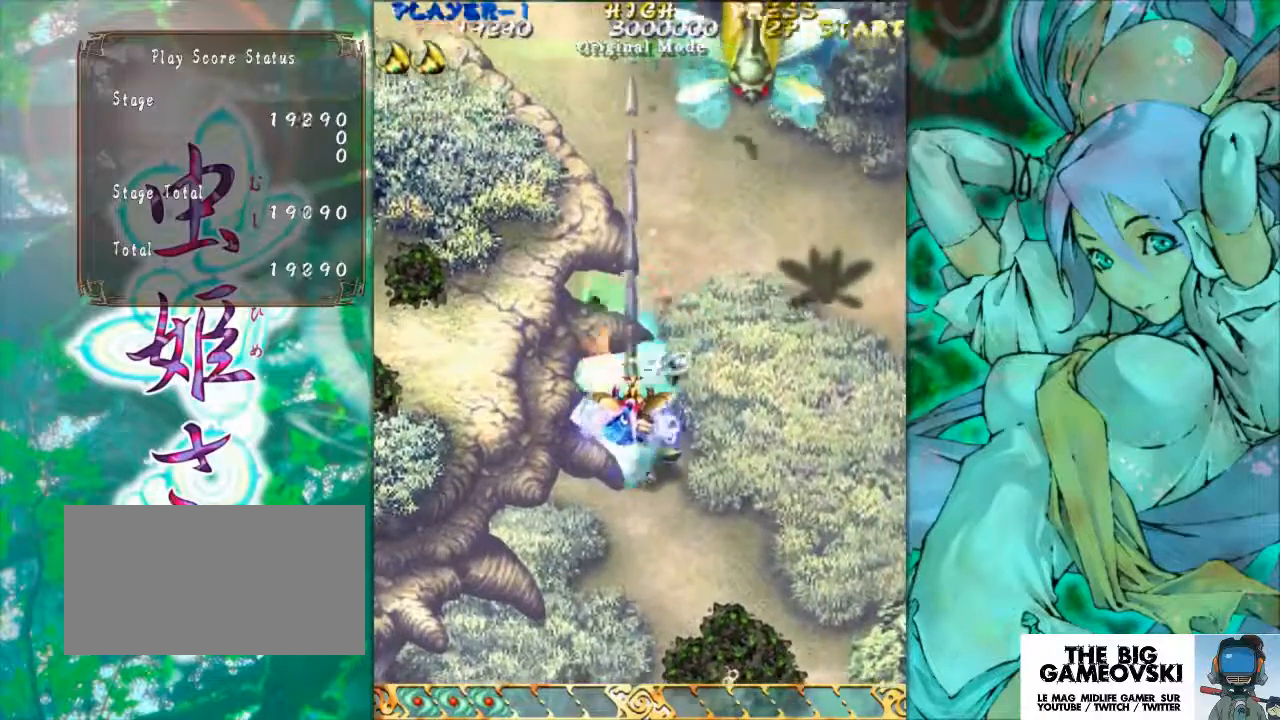
{"buttons": [], "left_stick": "right", "events": [[100, "left_stick", "center"], [333, "left_stick", "right"]]}
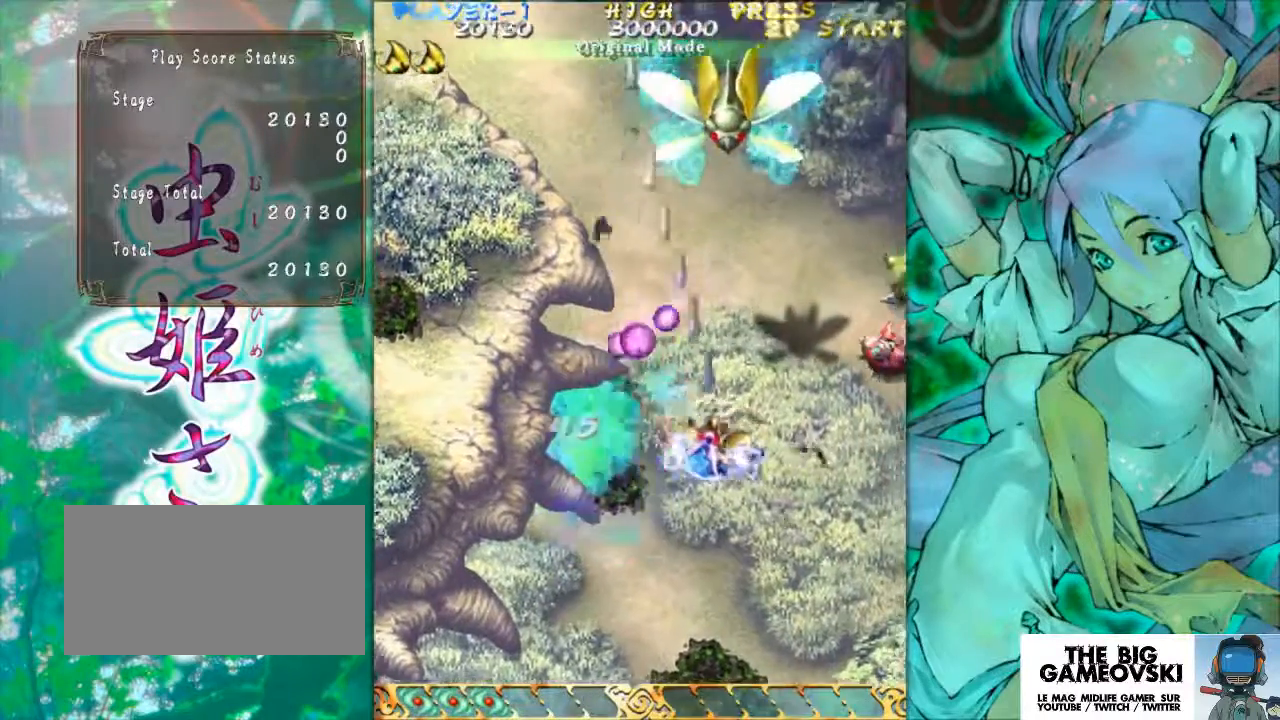
{"buttons": [], "left_stick": "center", "events": [[67, "left_stick", "center"]]}
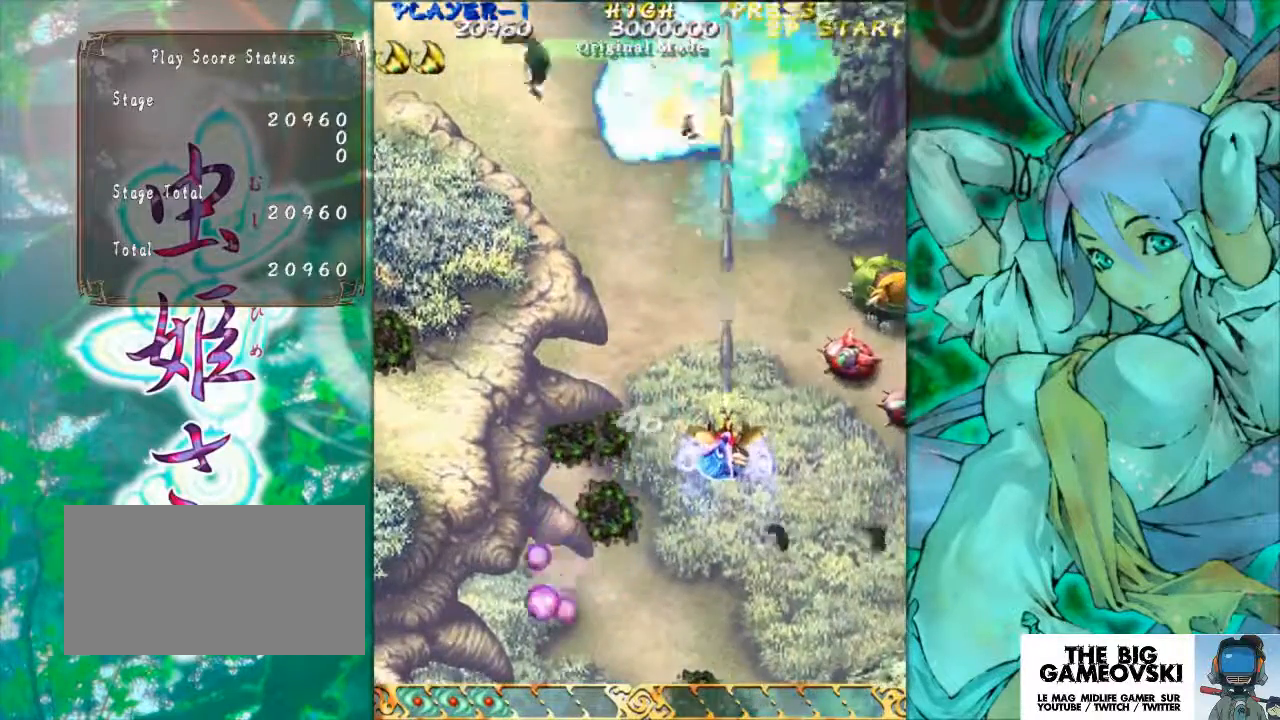
{"buttons": [], "left_stick": "right", "events": [[433, "left_stick", "right"]]}
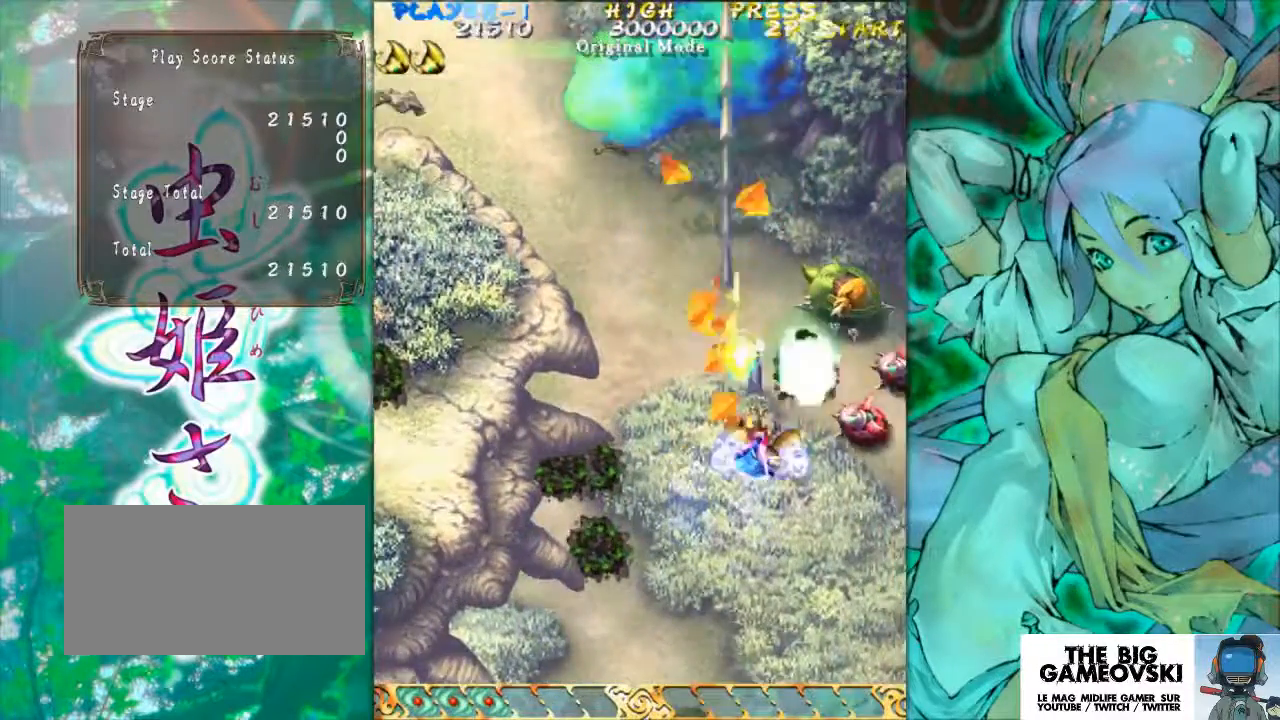
{"buttons": [], "left_stick": "center", "events": [[500, "left_stick", "center"]]}
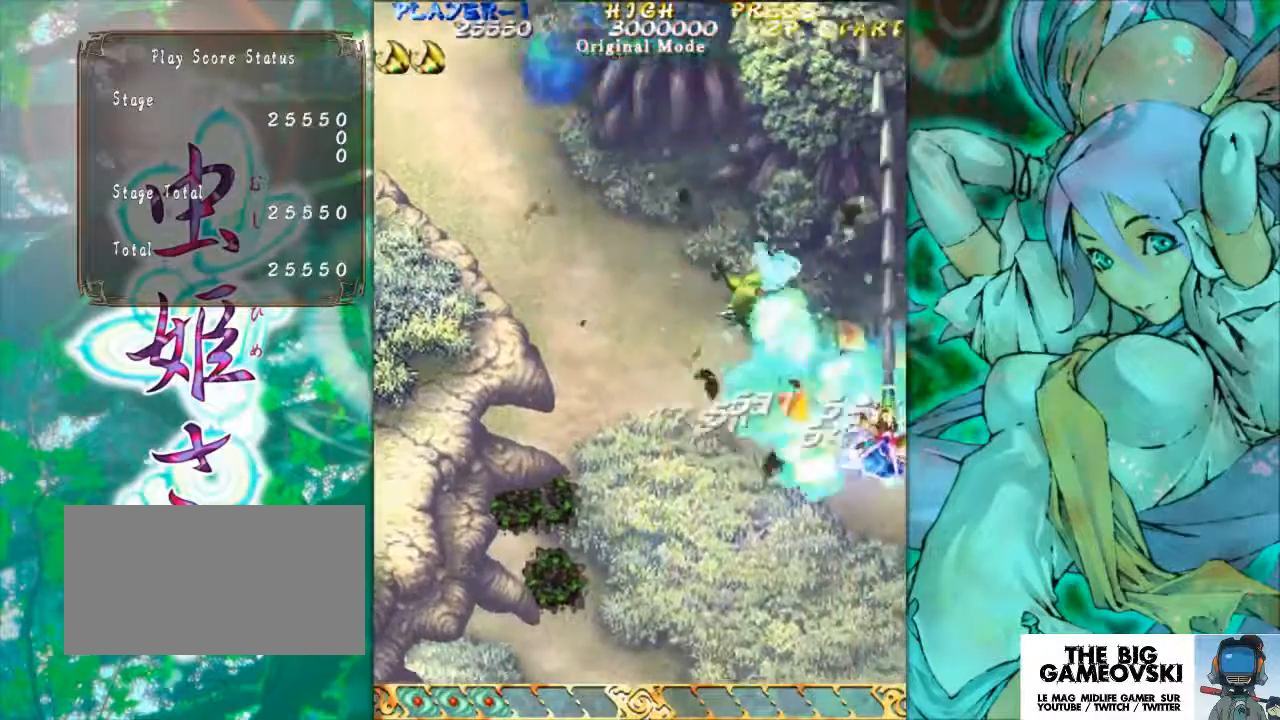
{"buttons": [], "left_stick": "left", "events": [[267, "left_stick", "left"]]}
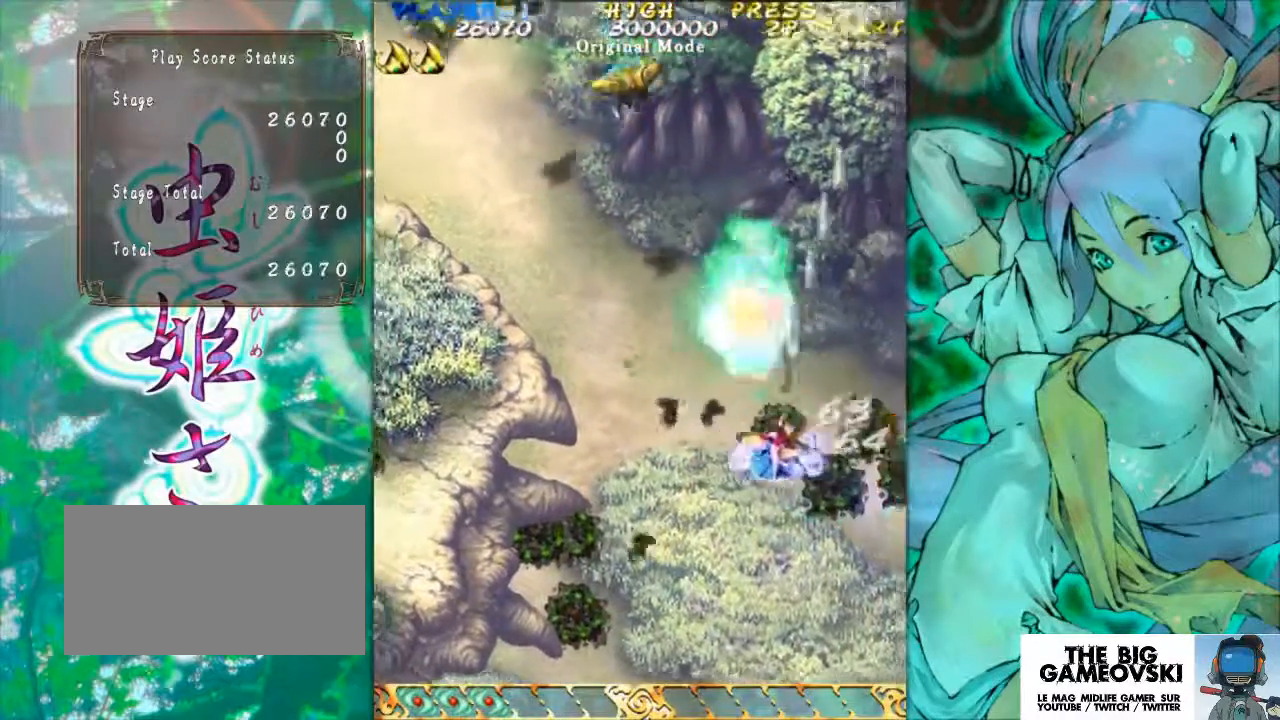
{"buttons": [], "left_stick": "center", "events": [[133, "left_stick", "up-left"], [467, "left_stick", "center"]]}
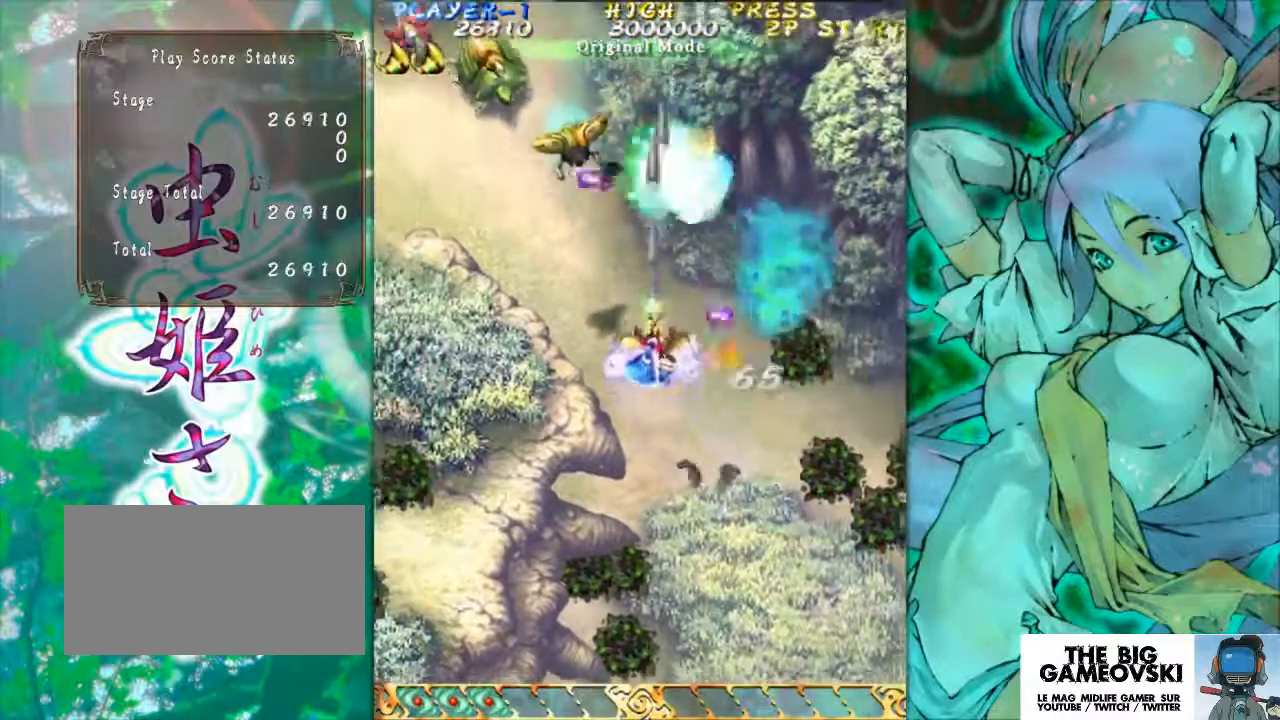
{"buttons": [], "left_stick": "center", "events": [[200, "left_stick", "down-left"], [433, "left_stick", "center"]]}
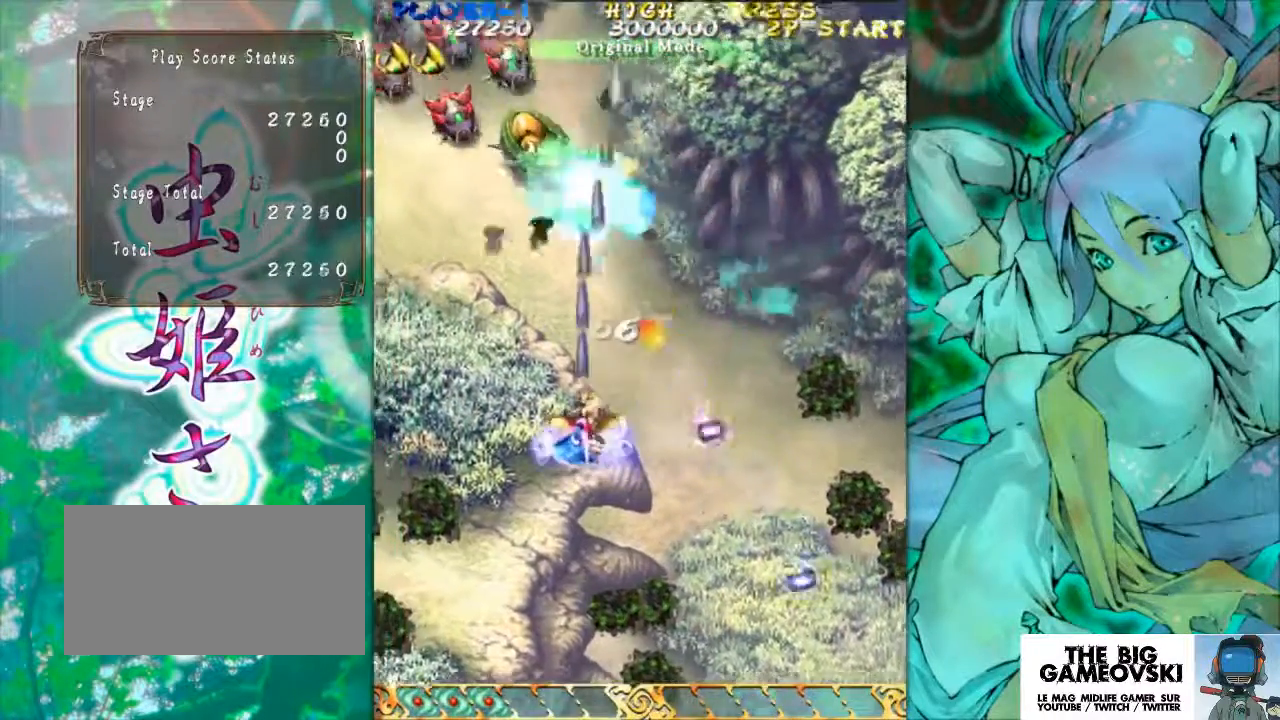
{"buttons": [], "left_stick": "center", "events": [[133, "left_stick", "down"], [233, "left_stick", "left"], [300, "left_stick", "center"]]}
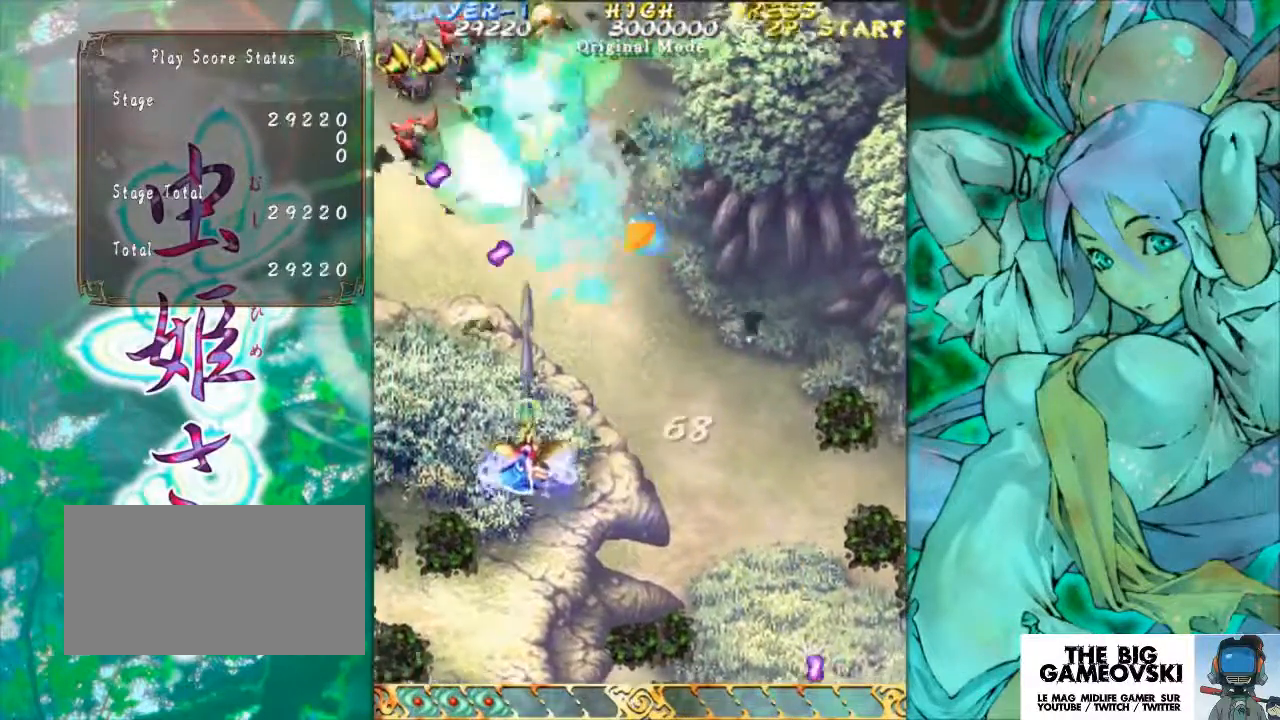
{"buttons": [], "left_stick": "left", "events": [[233, "left_stick", "left"]]}
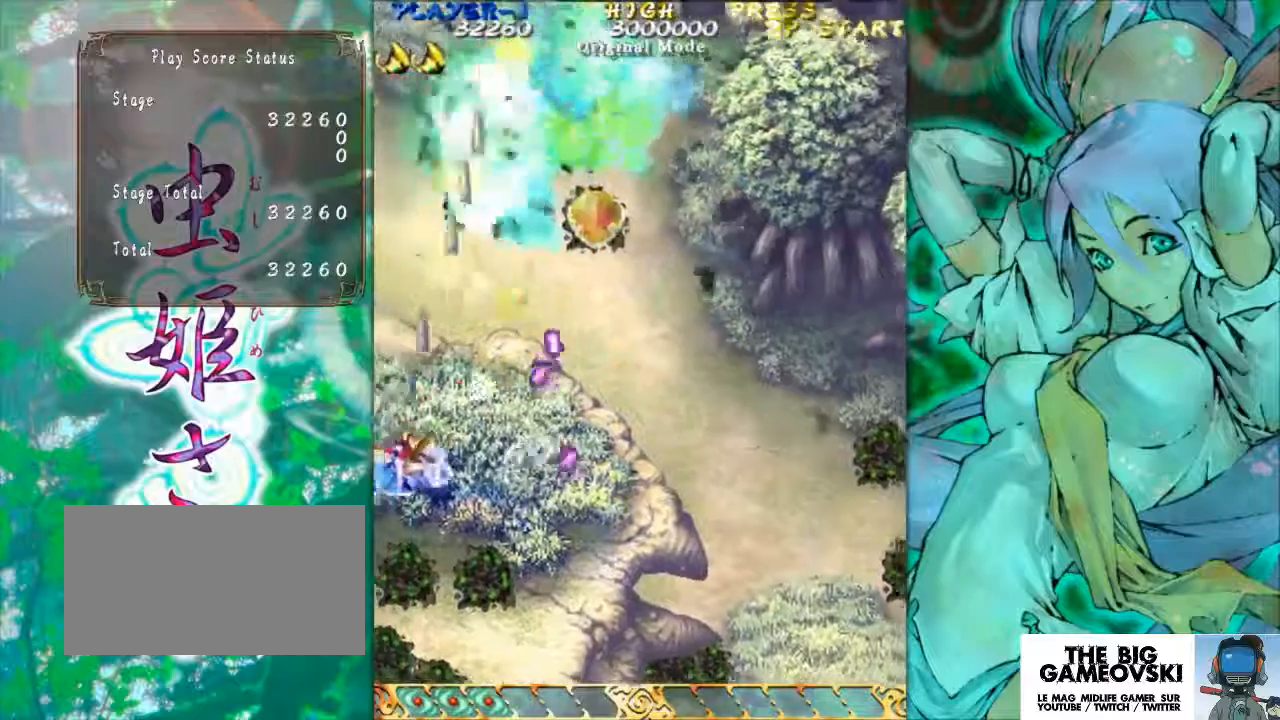
{"buttons": [], "left_stick": "right", "events": [[67, "left_stick", "center"], [367, "left_stick", "right"]]}
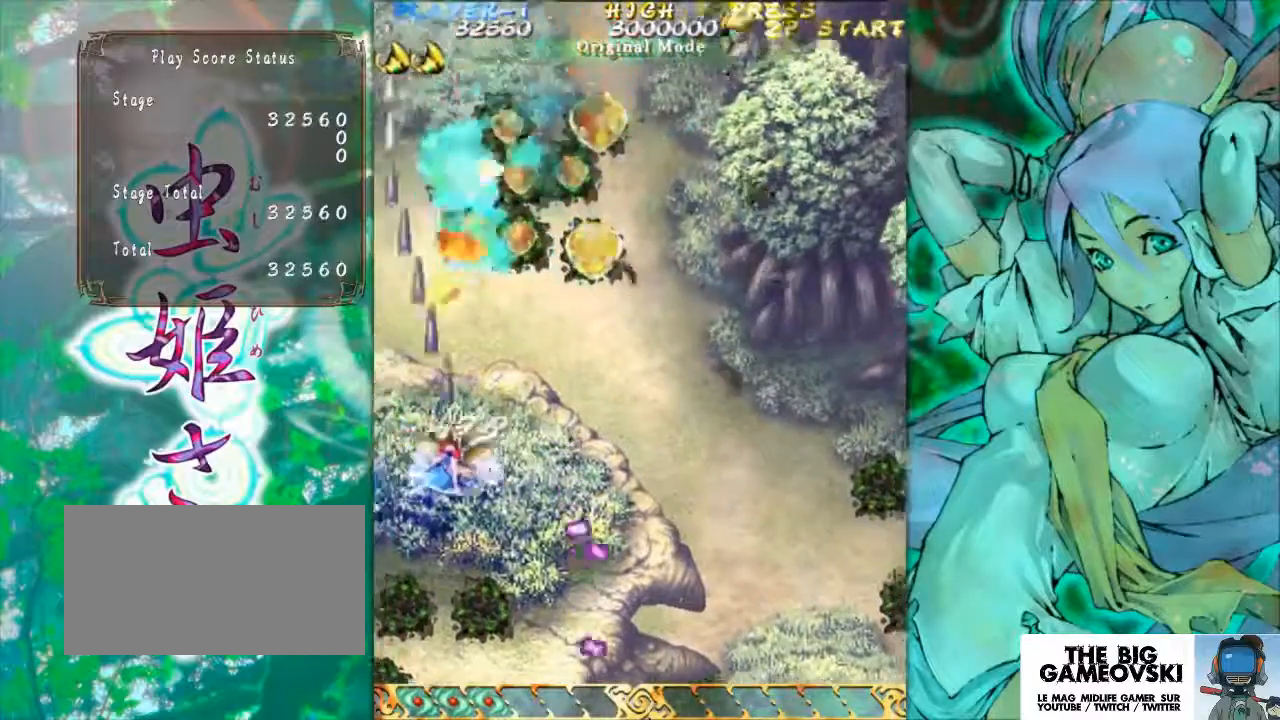
{"buttons": [], "left_stick": "right", "events": [[67, "left_stick", "up-right"], [267, "left_stick", "right"]]}
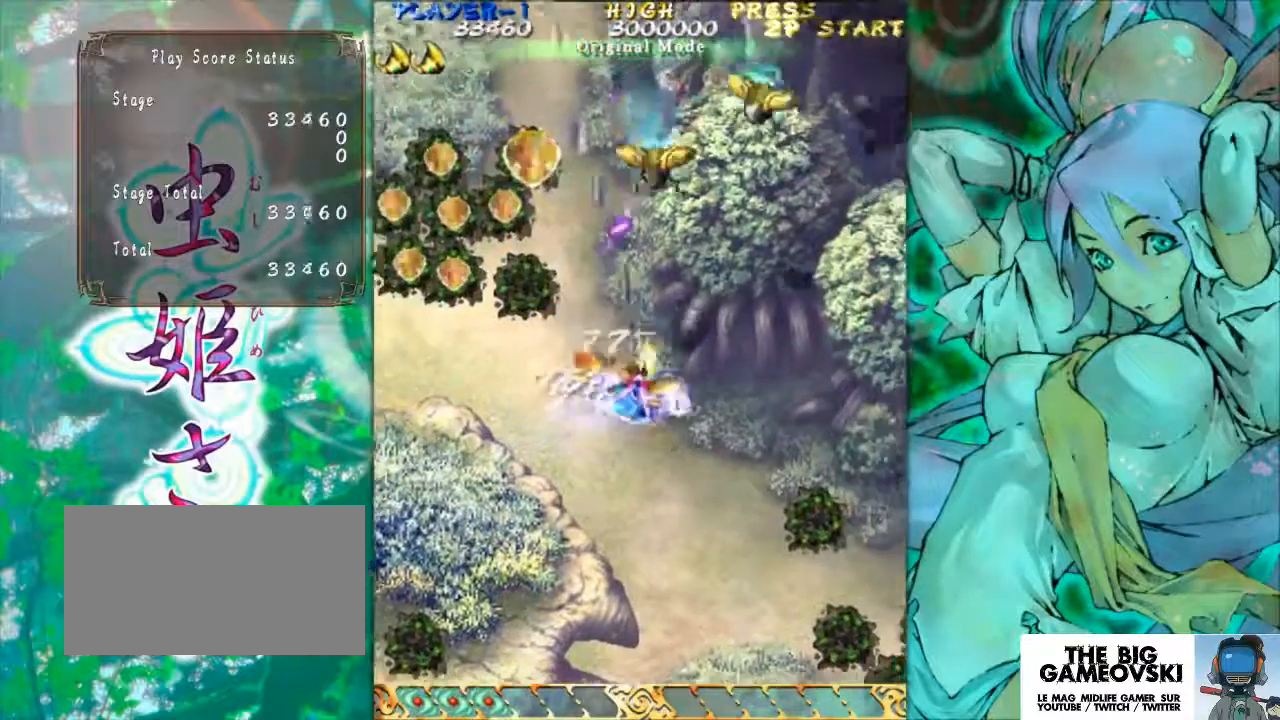
{"buttons": [], "left_stick": "down", "events": [[333, "left_stick", "down-right"], [467, "left_stick", "down"]]}
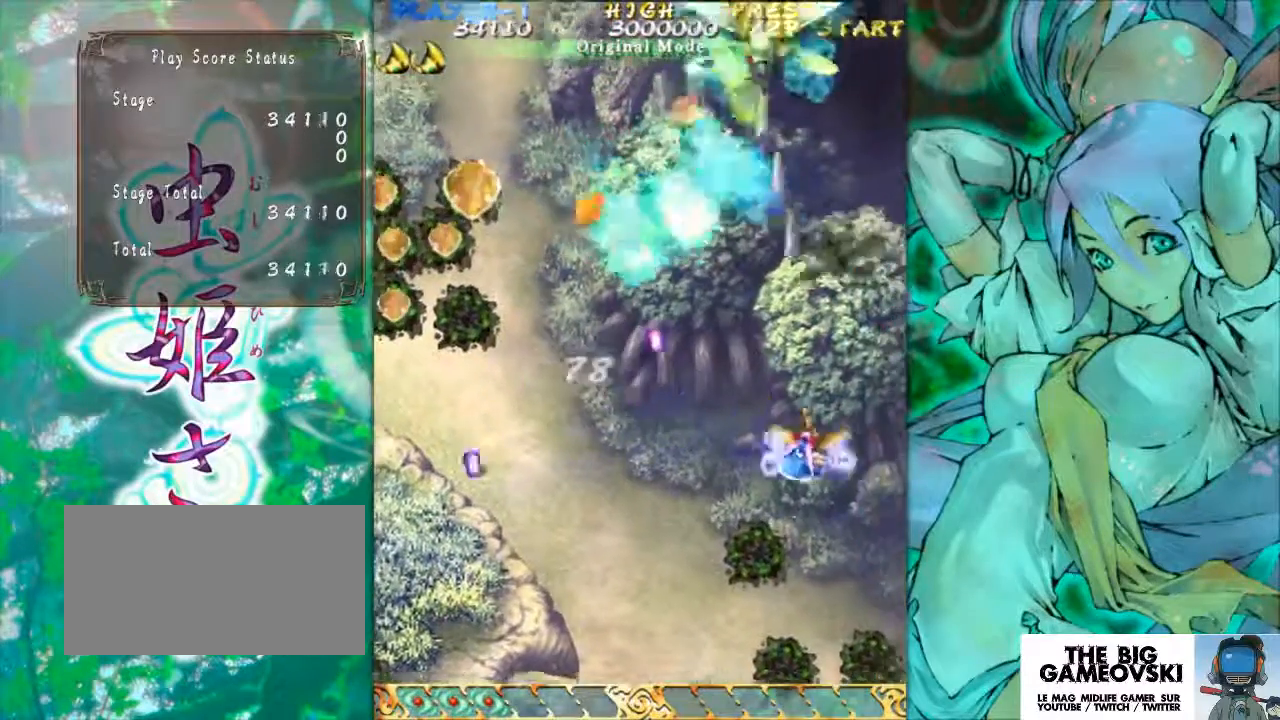
{"buttons": [], "left_stick": "center", "events": [[133, "left_stick", "center"], [233, "left_stick", "left"], [400, "left_stick", "center"]]}
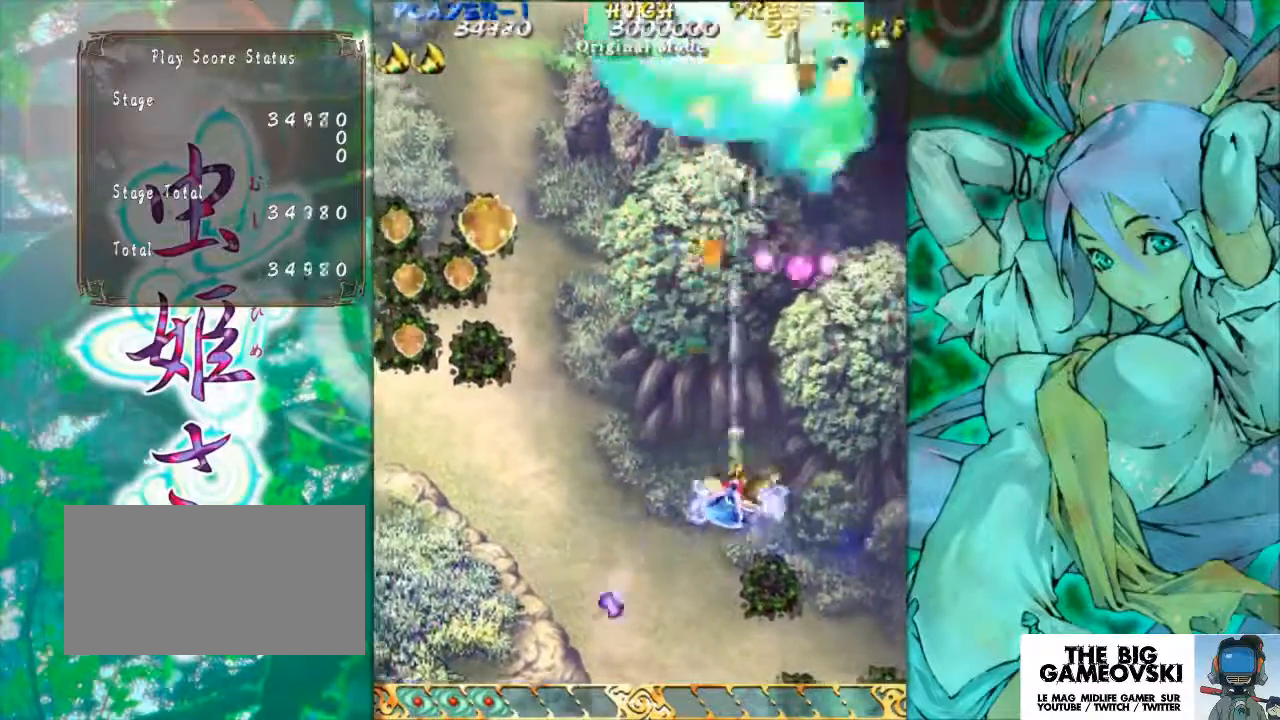
{"buttons": [], "left_stick": "right", "events": [[33, "left_stick", "left"], [200, "left_stick", "up"], [367, "left_stick", "up-right"], [467, "left_stick", "right"]]}
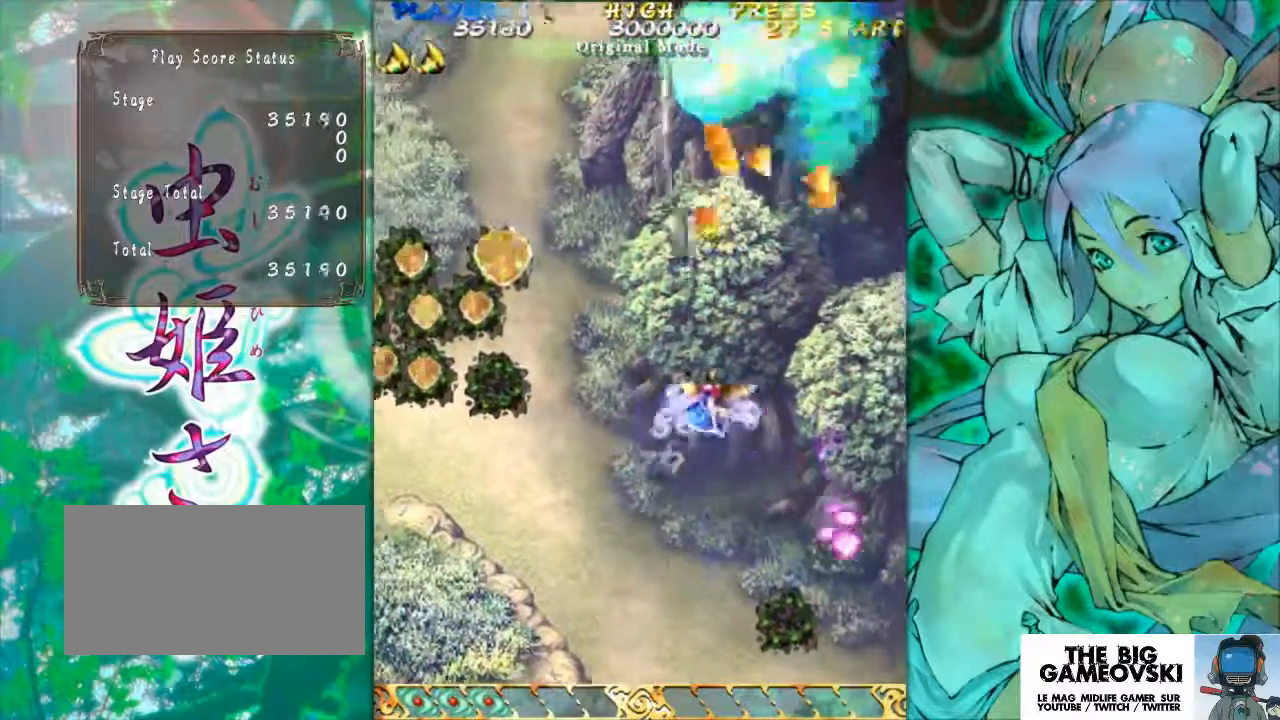
{"buttons": [], "left_stick": "down", "events": [[167, "left_stick", "down"]]}
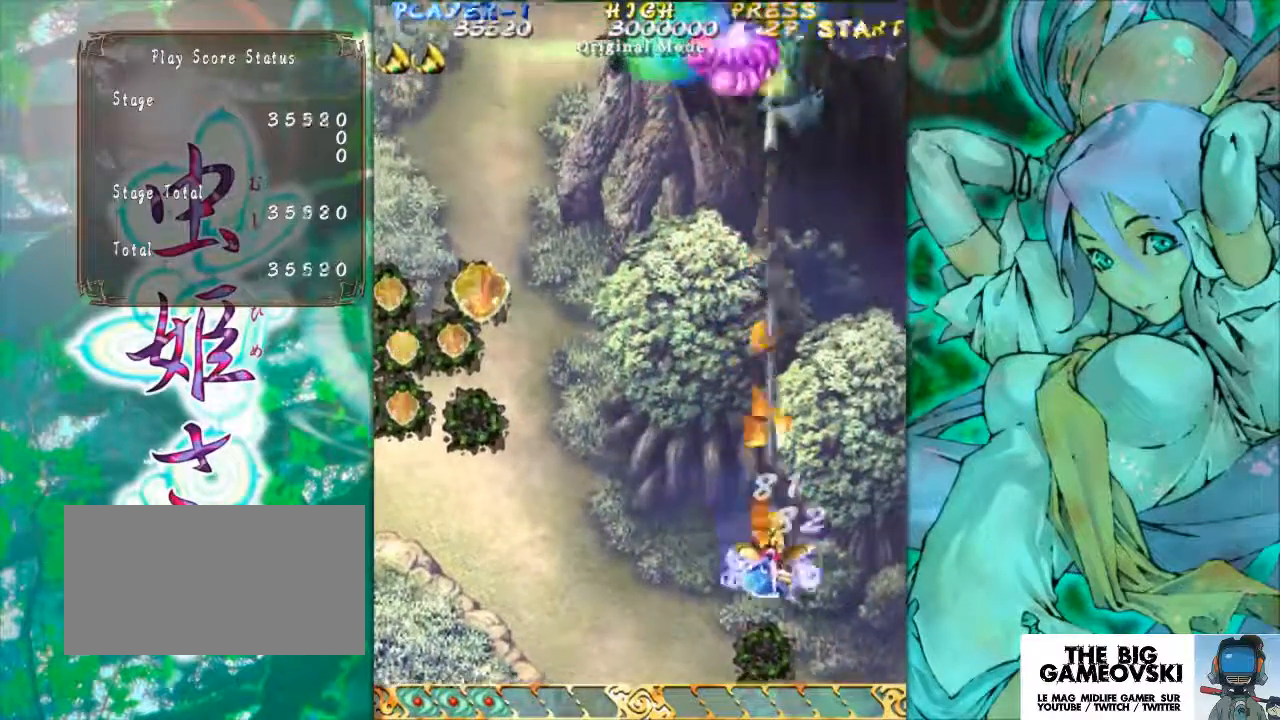
{"buttons": [], "left_stick": "down", "events": []}
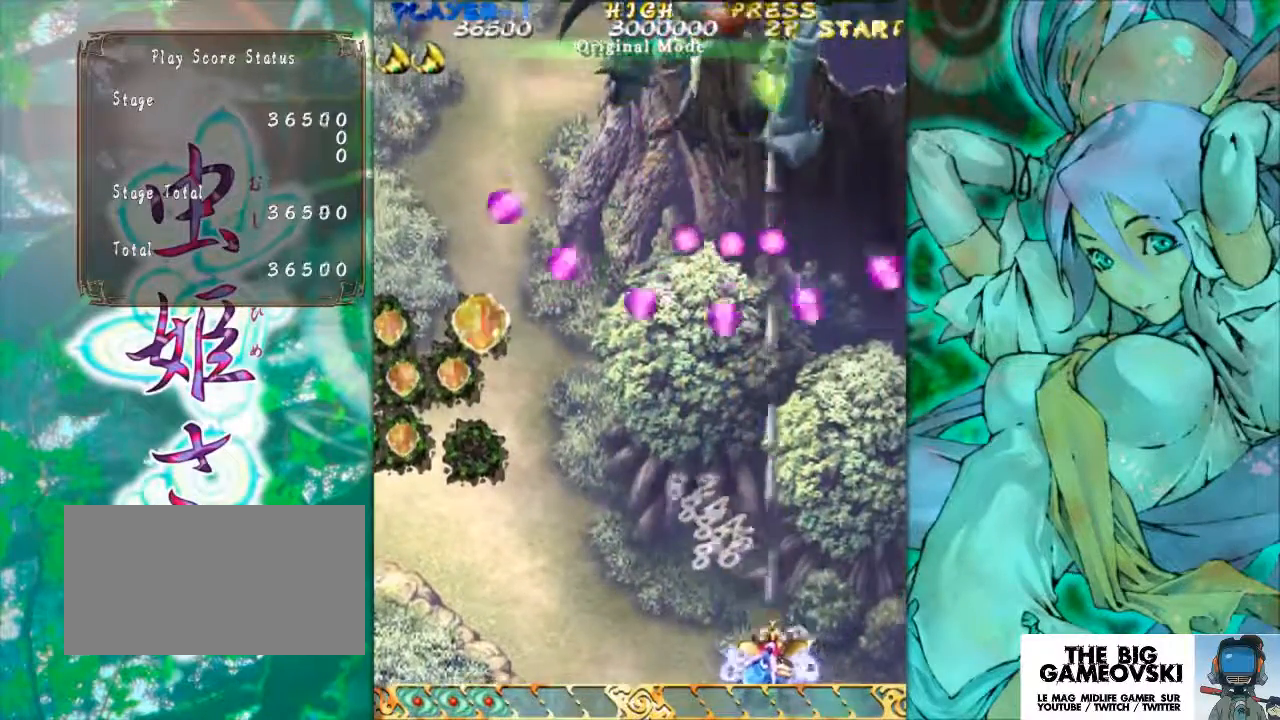
{"buttons": [], "left_stick": "center", "events": [[33, "left_stick", "center"]]}
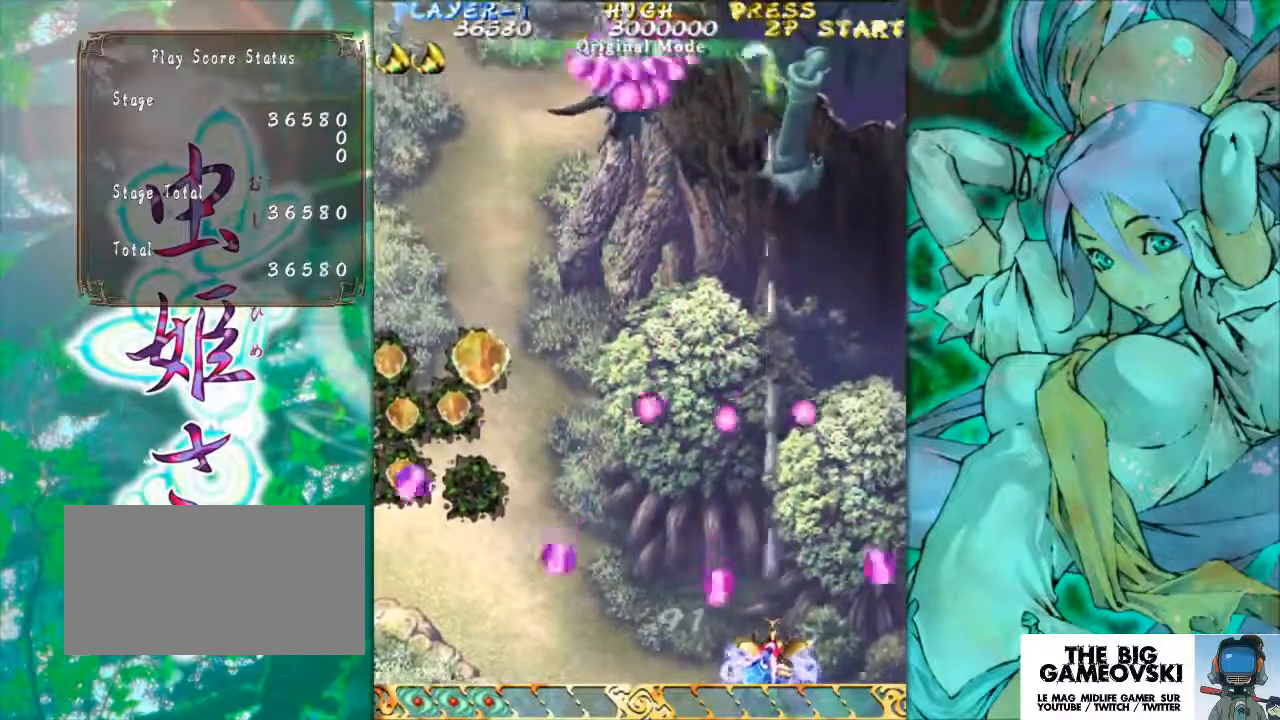
{"buttons": [], "left_stick": "center", "events": []}